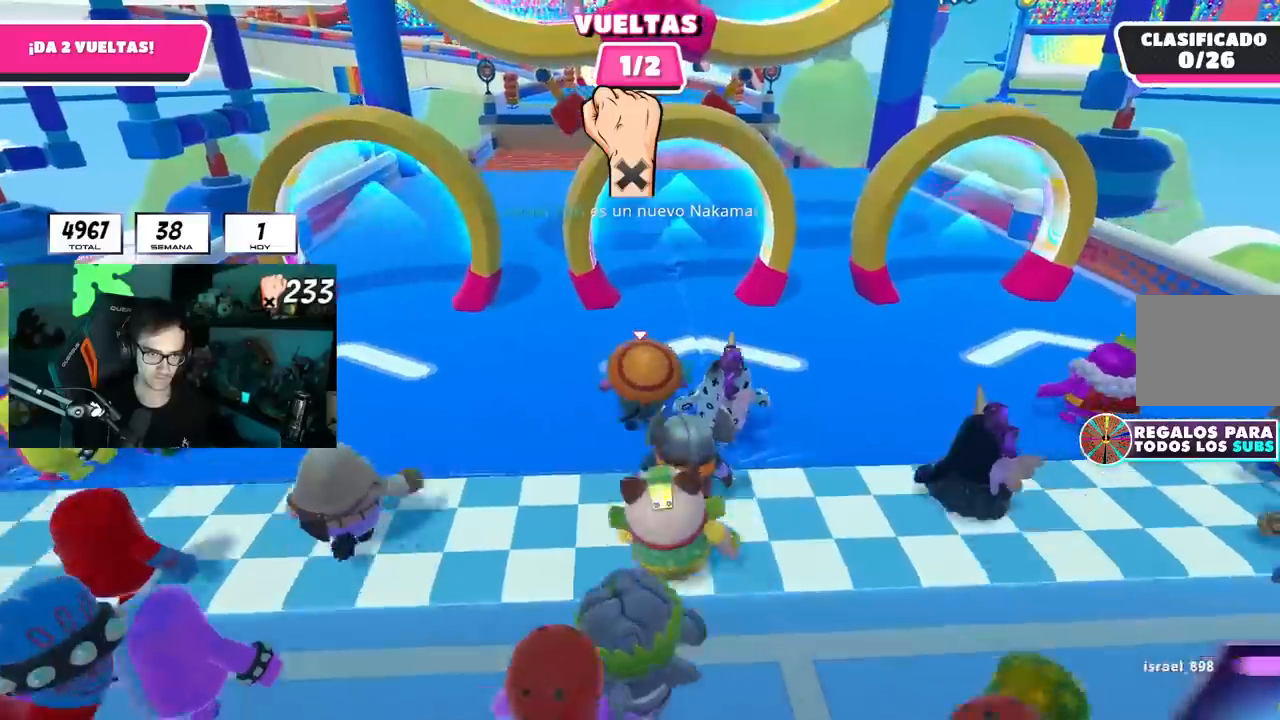
Gameplay with a controller (PlayStation layout); each line is a JSON object with the inputs held at the frame after it. "events" lists button and stick changes between this image and that frame as [ms after this image, input, new state], when the widget could be followed in between.
{"buttons": [], "left_stick": "up", "right_stick": "center", "events": []}
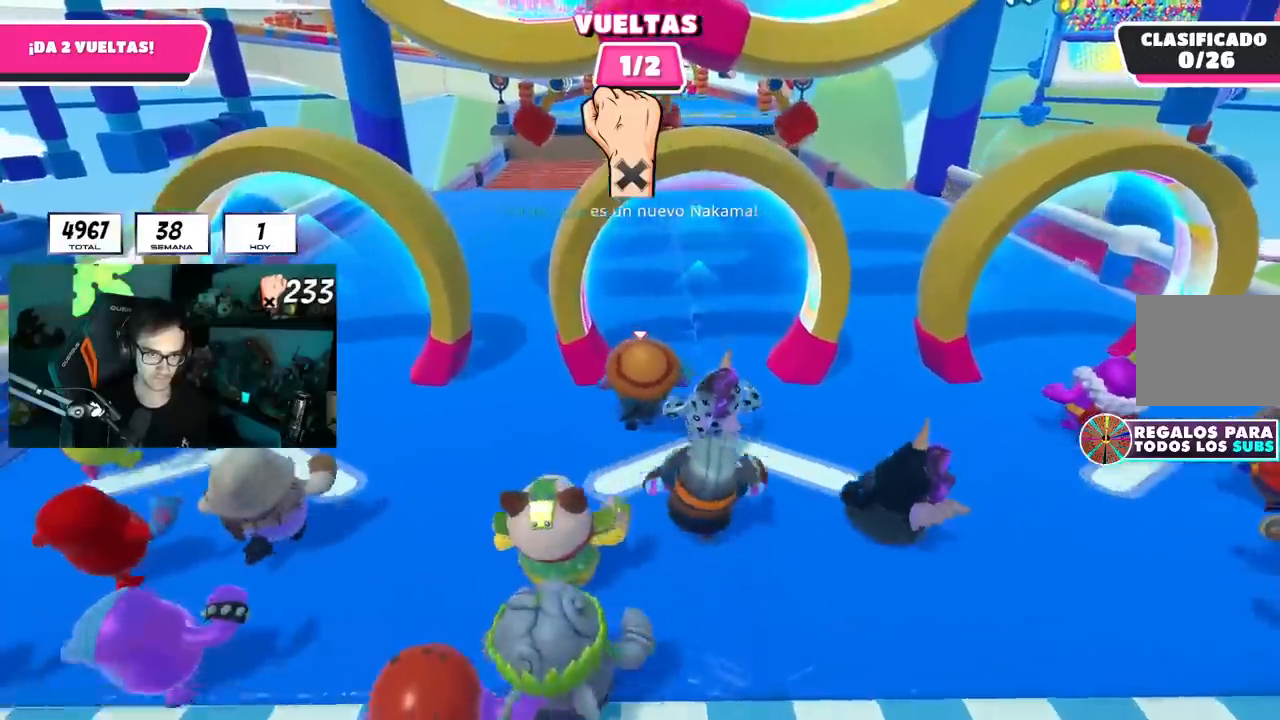
{"buttons": [], "left_stick": "up", "right_stick": "down", "events": [[417, "right_stick", "down"]]}
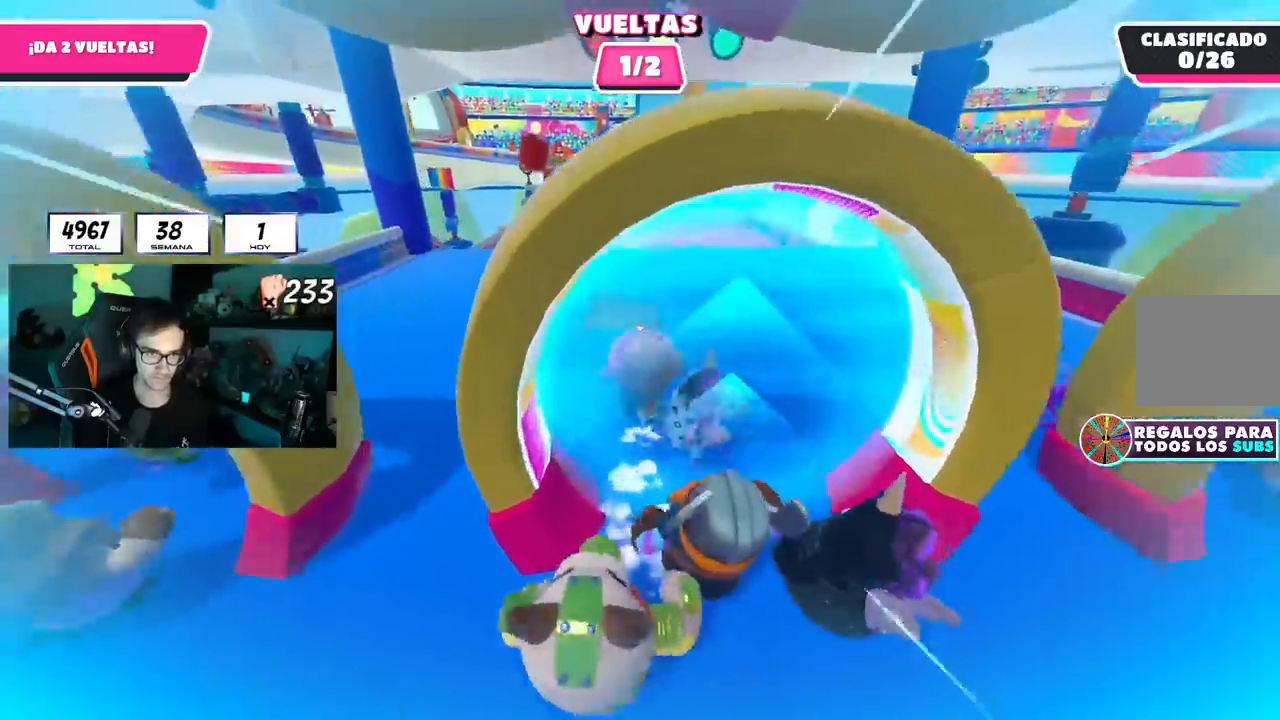
{"buttons": ["CROSS"], "left_stick": "up", "right_stick": "center", "events": [[233, "right_stick", "center"], [500, "CROSS", "down"]]}
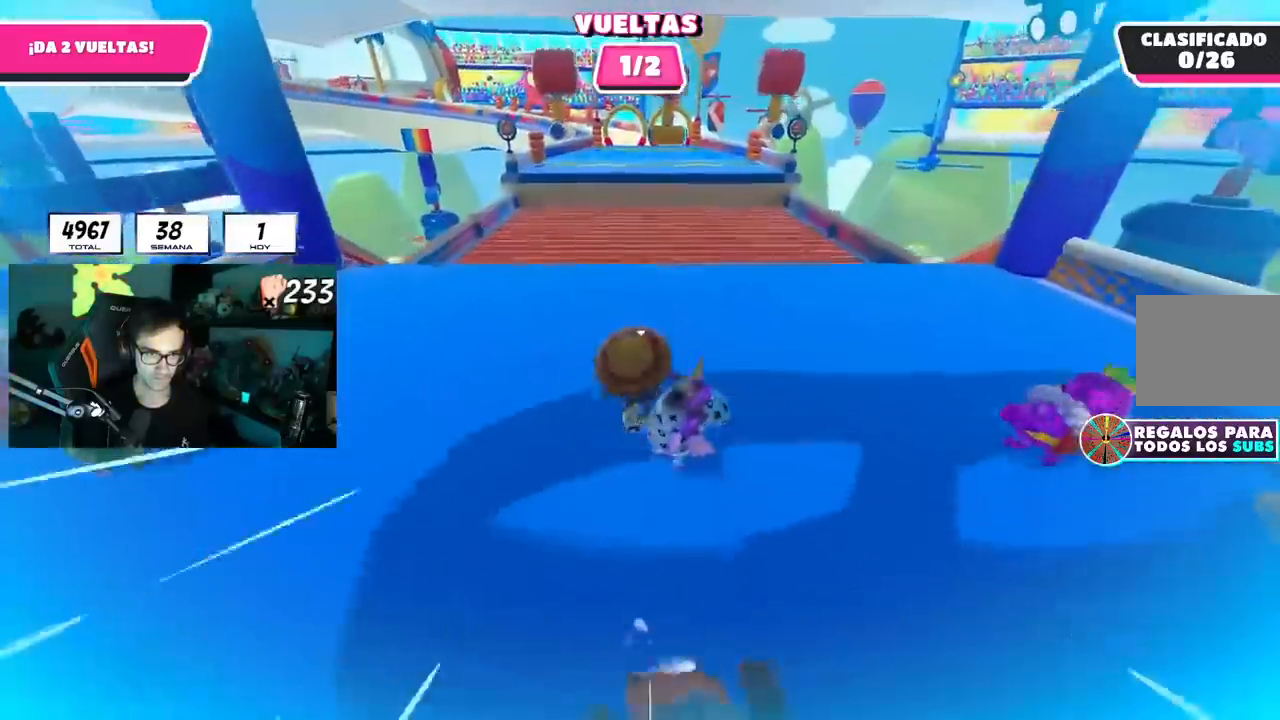
{"buttons": ["CROSS"], "left_stick": "up-right", "right_stick": "down", "events": [[251, "CROSS", "up"], [384, "right_stick", "down"], [468, "left_stick", "up-right"], [501, "CROSS", "down"]]}
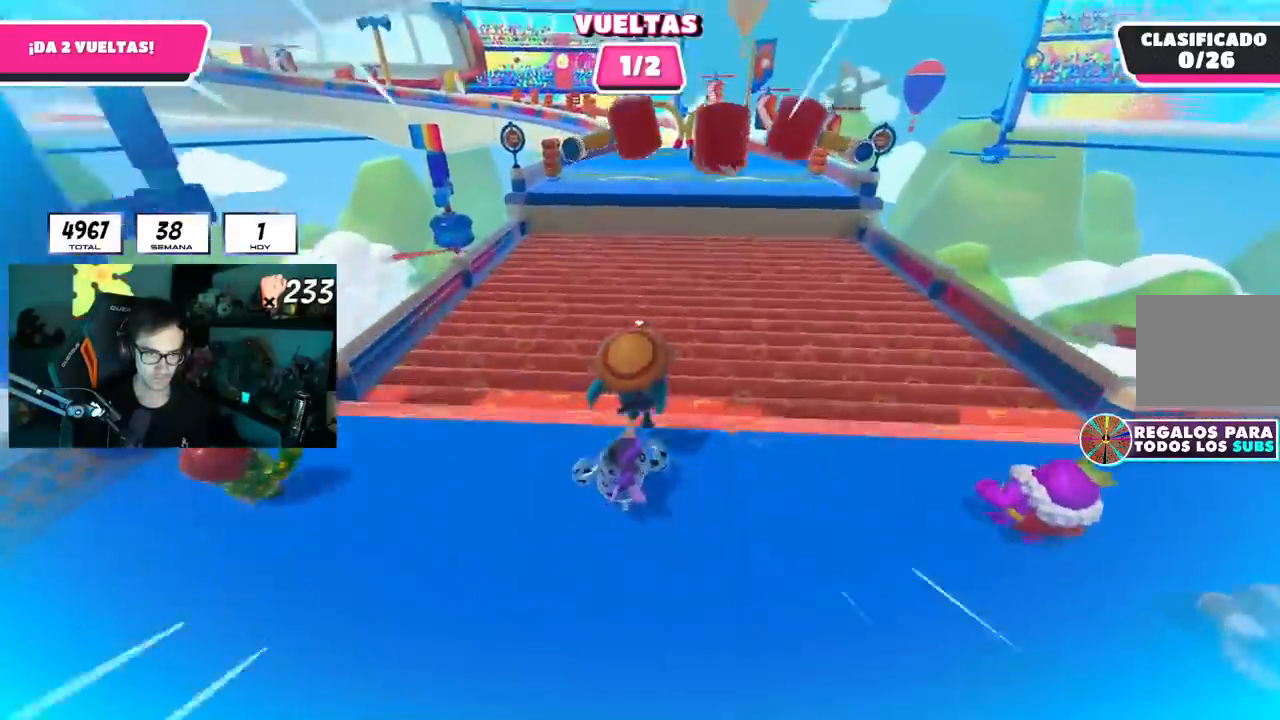
{"buttons": ["L3"], "left_stick": "up", "right_stick": "center", "events": [[83, "left_stick", "up"], [167, "CROSS", "up"], [233, "right_stick", "center"], [317, "SQUARE", "down"], [384, "SQUARE", "up"], [400, "L3", "down"], [434, "SQUARE", "down"], [500, "SQUARE", "up"]]}
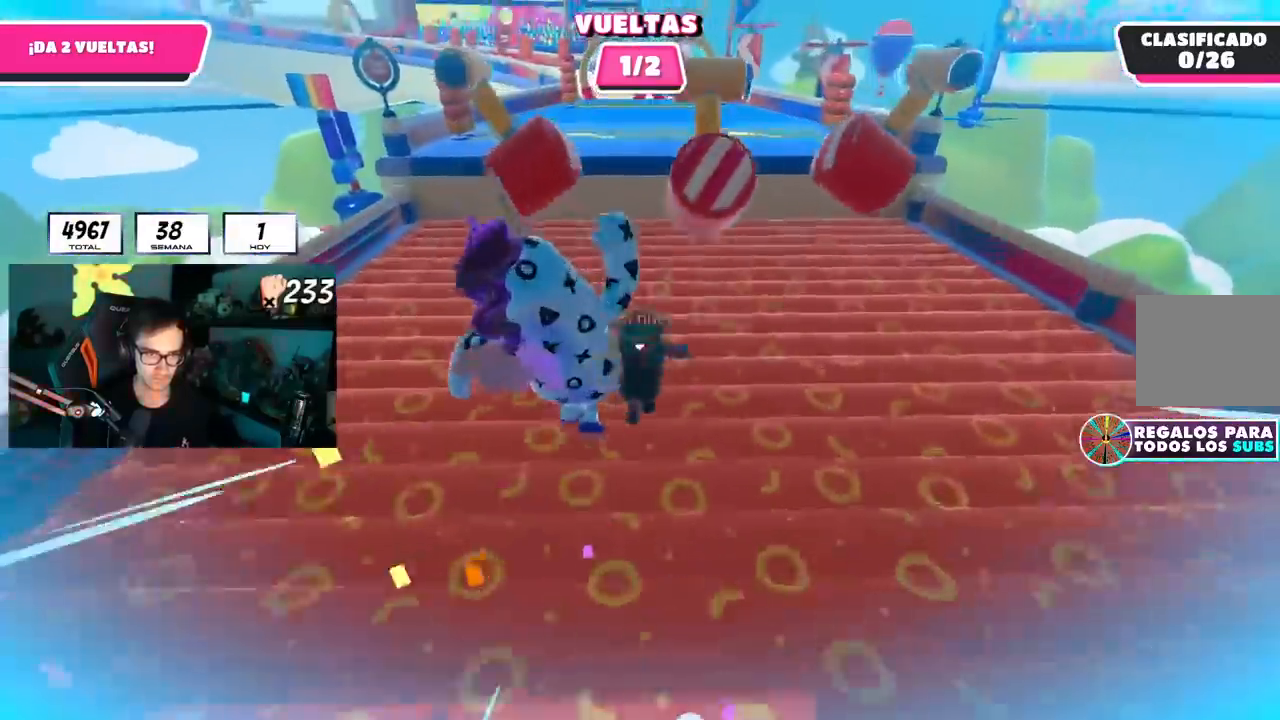
{"buttons": [], "left_stick": "up", "right_stick": "down", "events": [[284, "L3", "up"], [284, "right_stick", "down"]]}
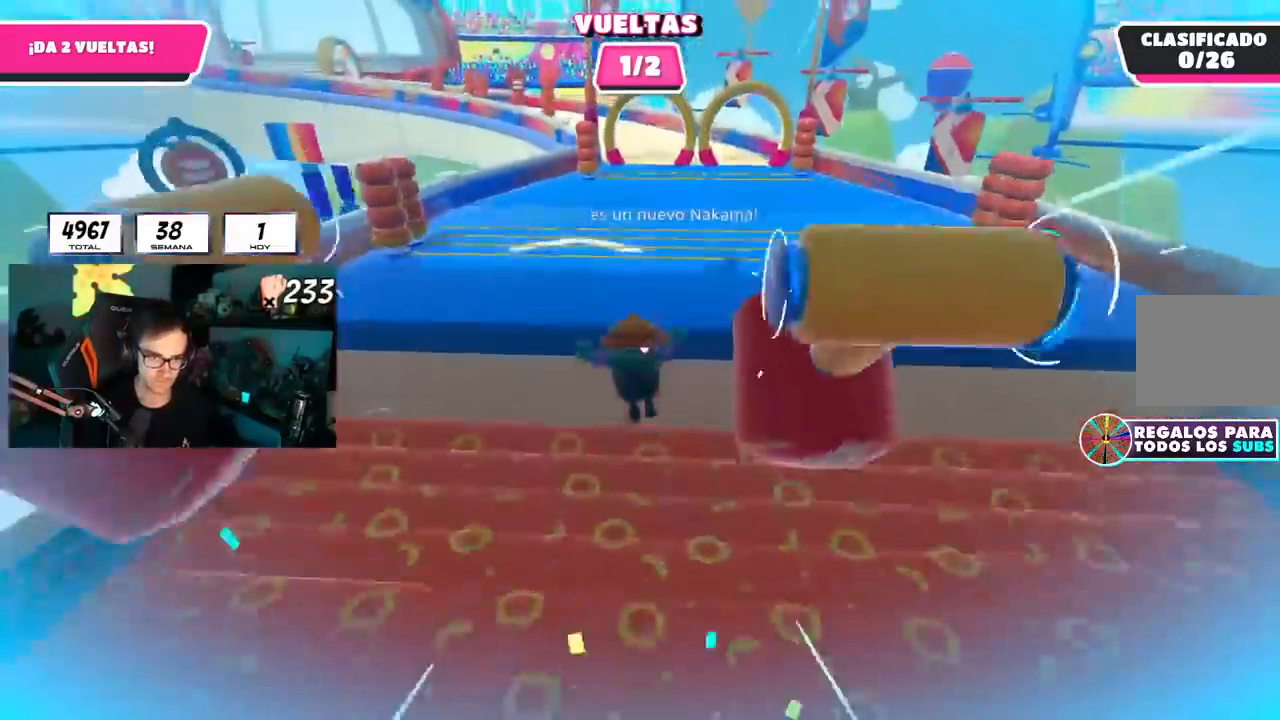
{"buttons": ["CROSS"], "left_stick": "up", "right_stick": "center", "events": [[133, "right_stick", "center"], [400, "CROSS", "down"]]}
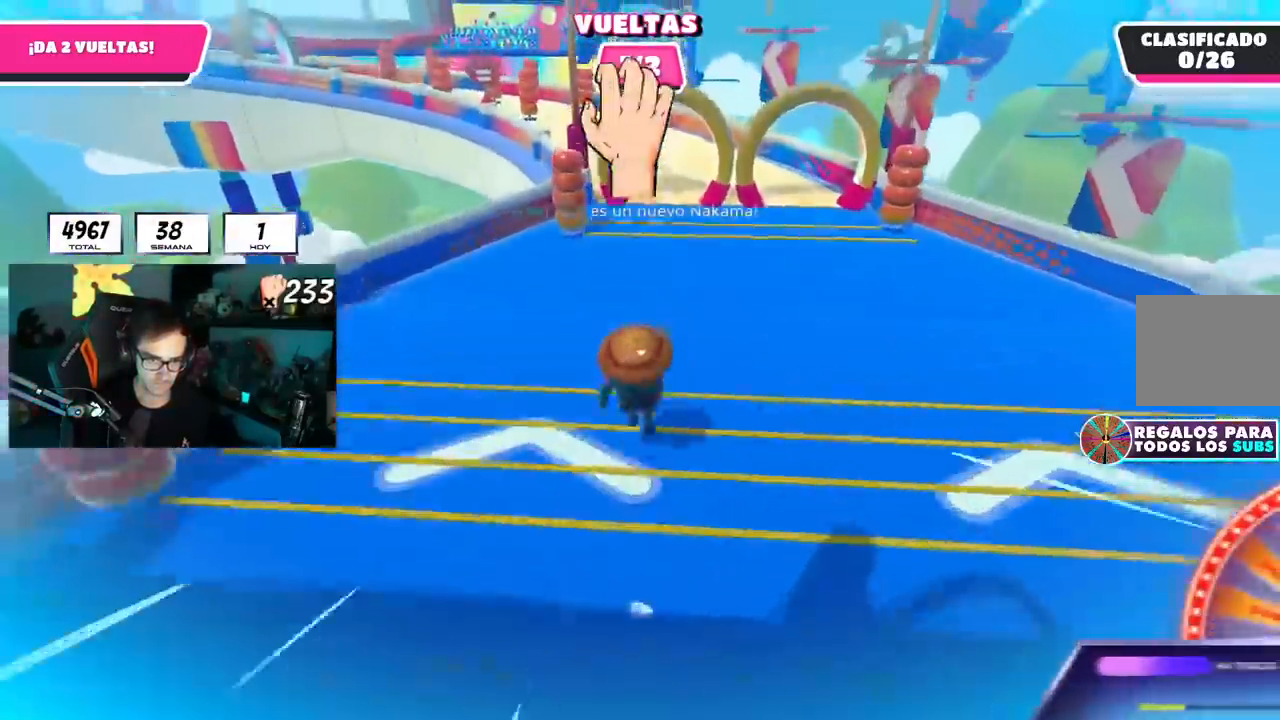
{"buttons": [], "left_stick": "up", "right_stick": "center", "events": [[367, "CROSS", "up"]]}
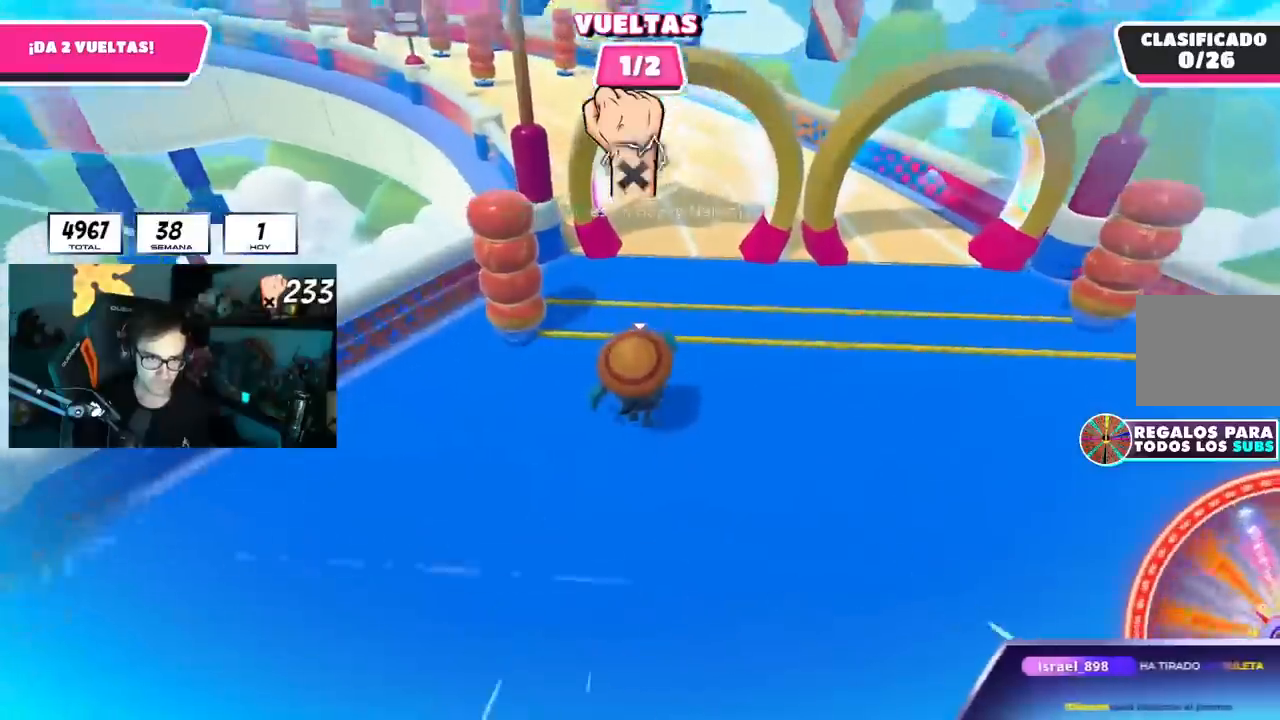
{"buttons": [], "left_stick": "up", "right_stick": "up-left", "events": [[351, "right_stick", "up-left"]]}
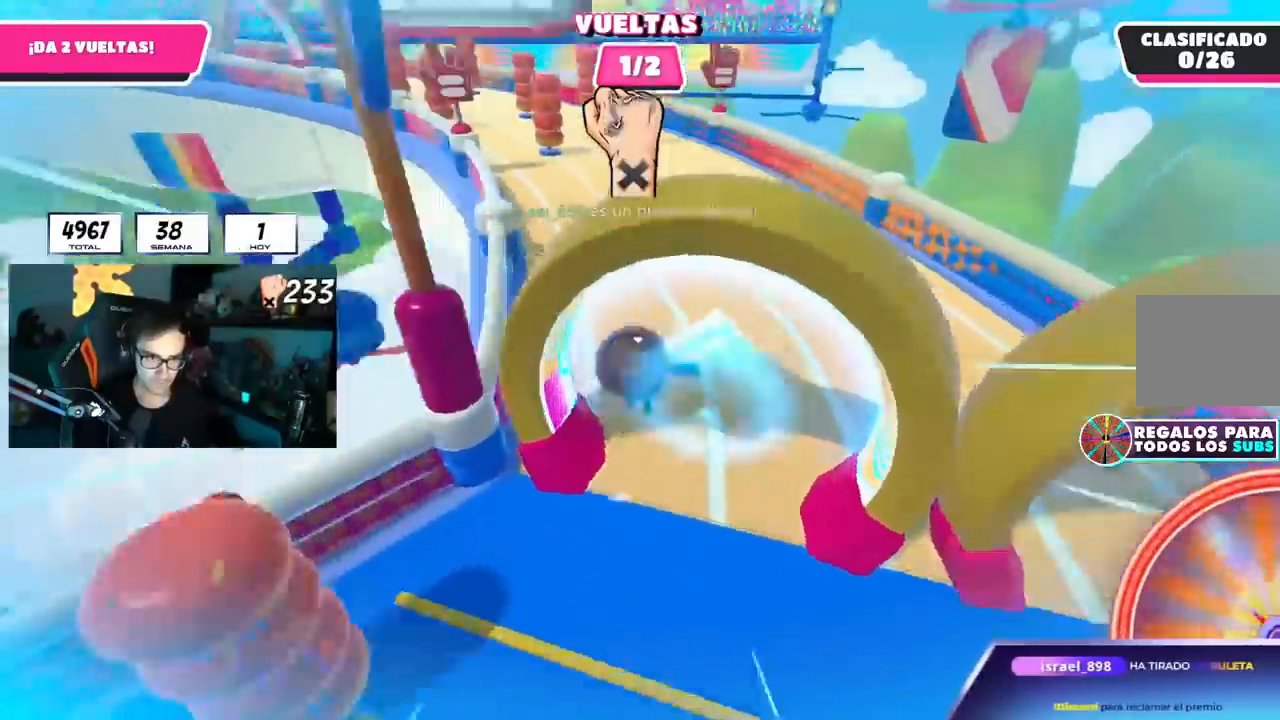
{"buttons": [], "left_stick": "up", "right_stick": "center", "events": [[250, "right_stick", "center"]]}
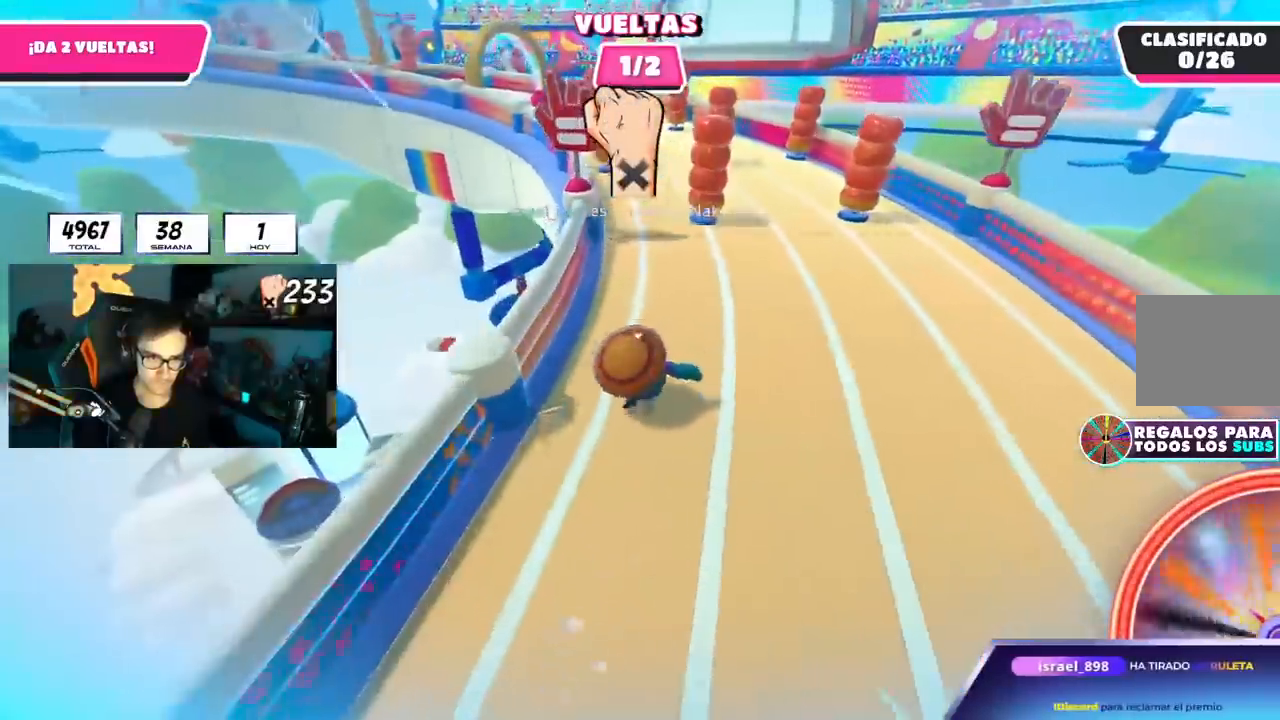
{"buttons": [], "left_stick": "up", "right_stick": "center", "events": [[100, "L1", "down"], [167, "L1", "up"]]}
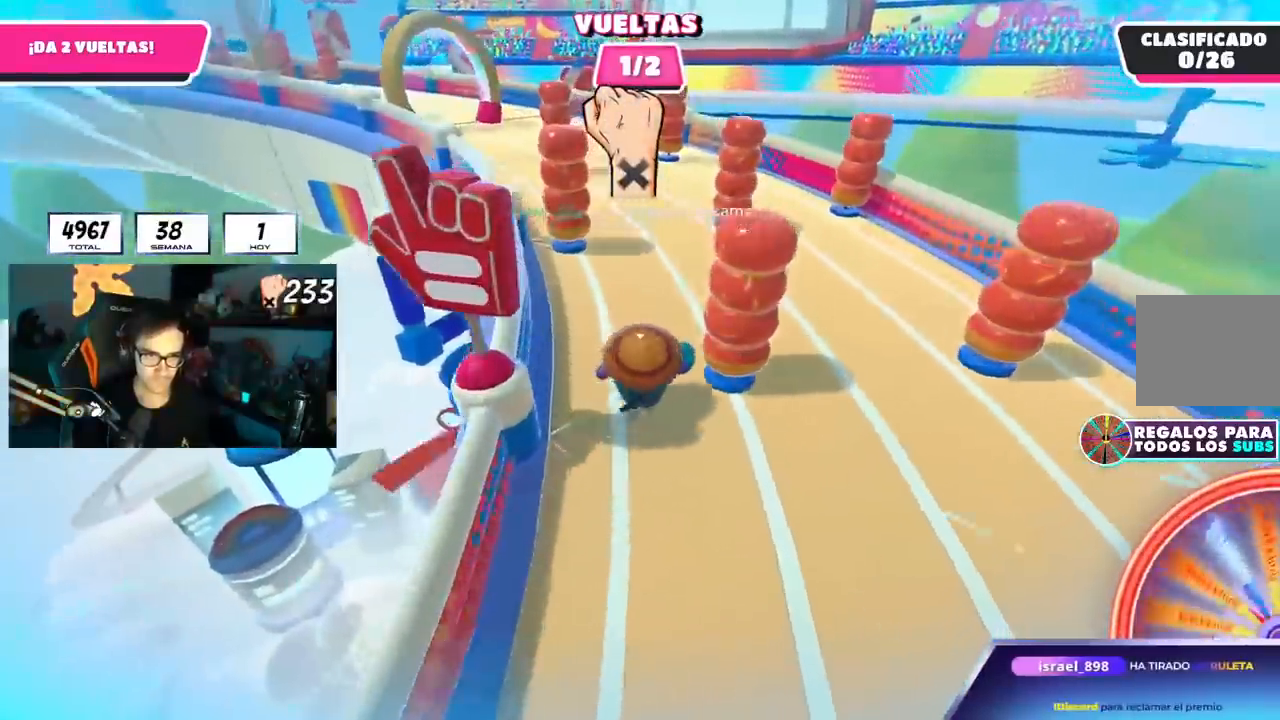
{"buttons": [], "left_stick": "up", "right_stick": "left", "events": [[367, "right_stick", "left"]]}
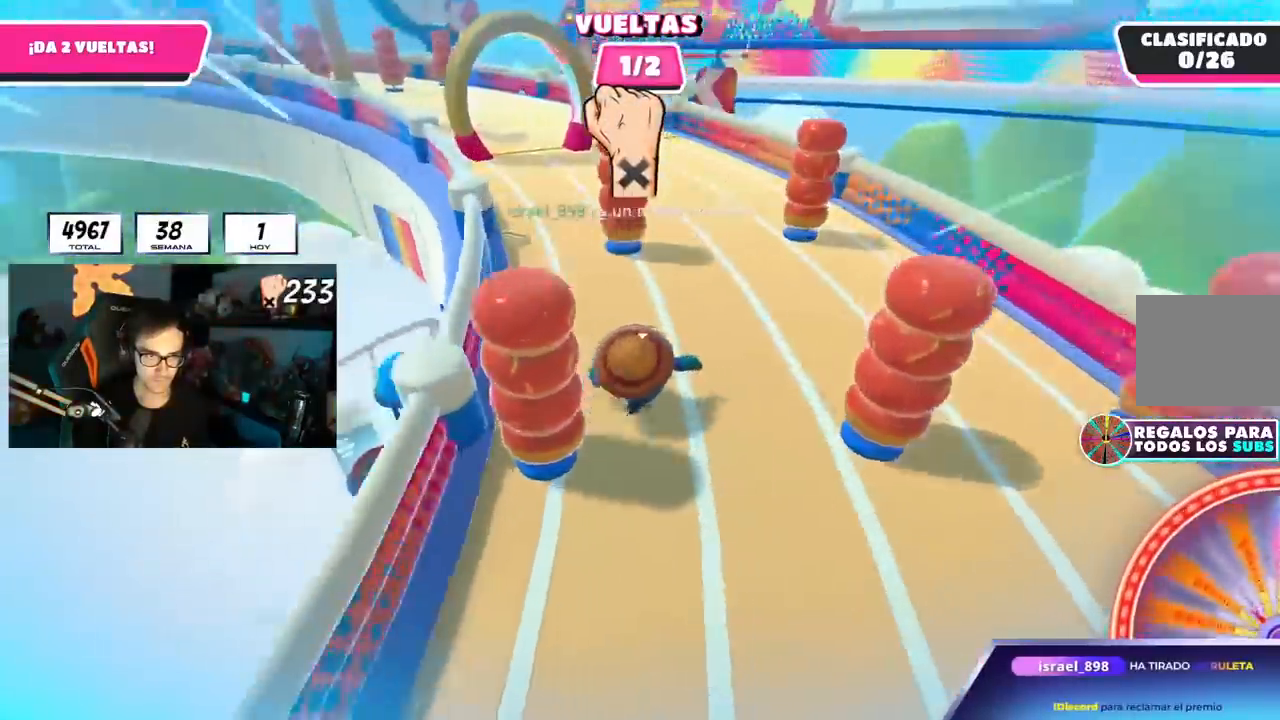
{"buttons": [], "left_stick": "up", "right_stick": "center", "events": [[117, "right_stick", "center"]]}
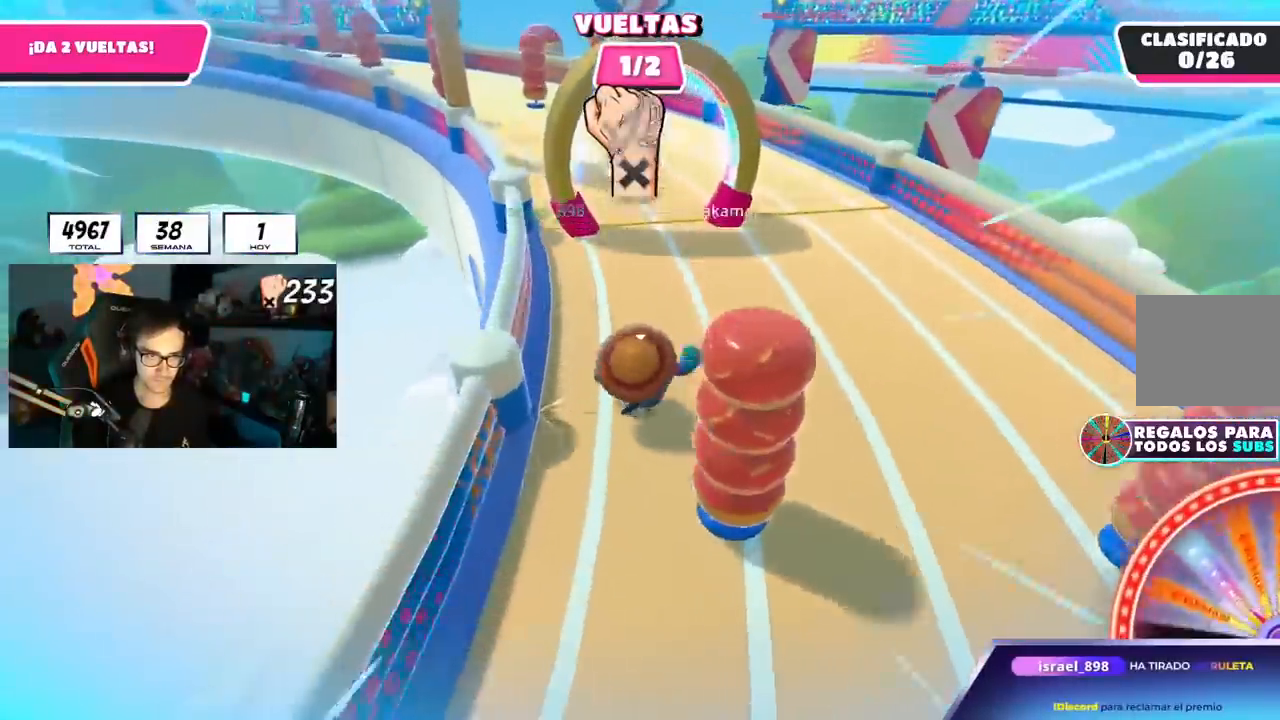
{"buttons": [], "left_stick": "up", "right_stick": "center", "events": []}
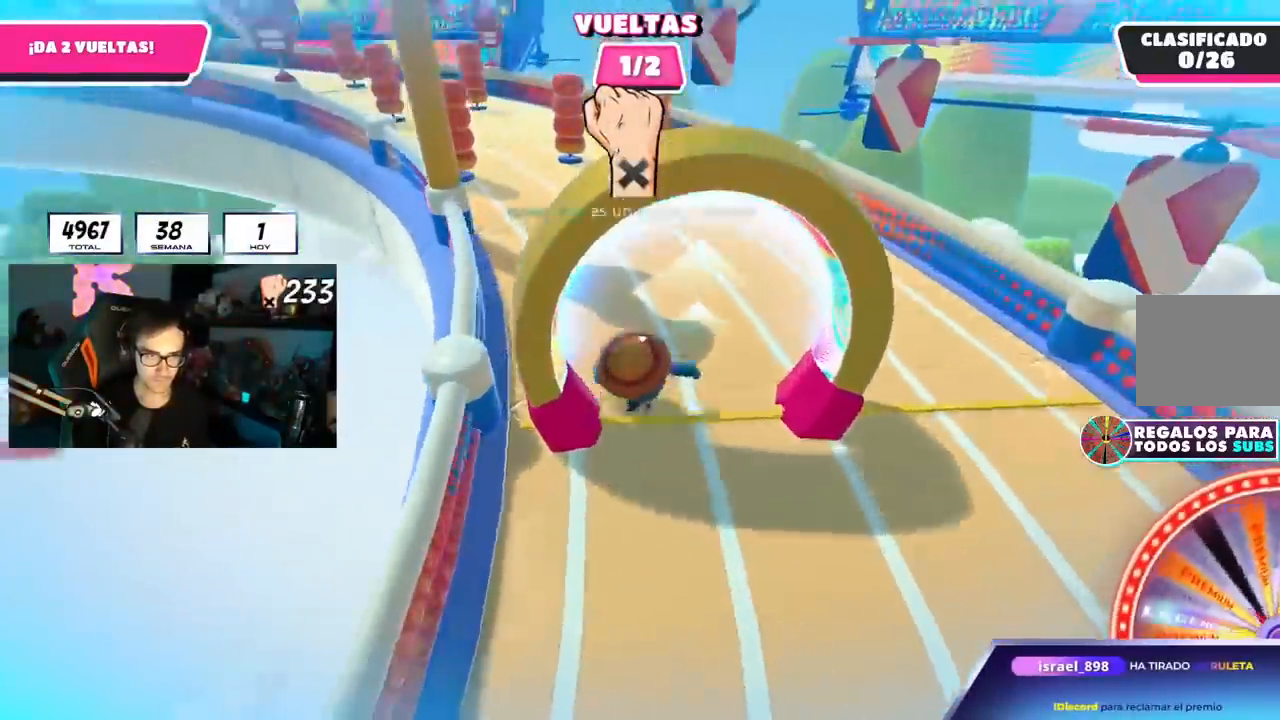
{"buttons": [], "left_stick": "up", "right_stick": "center"}
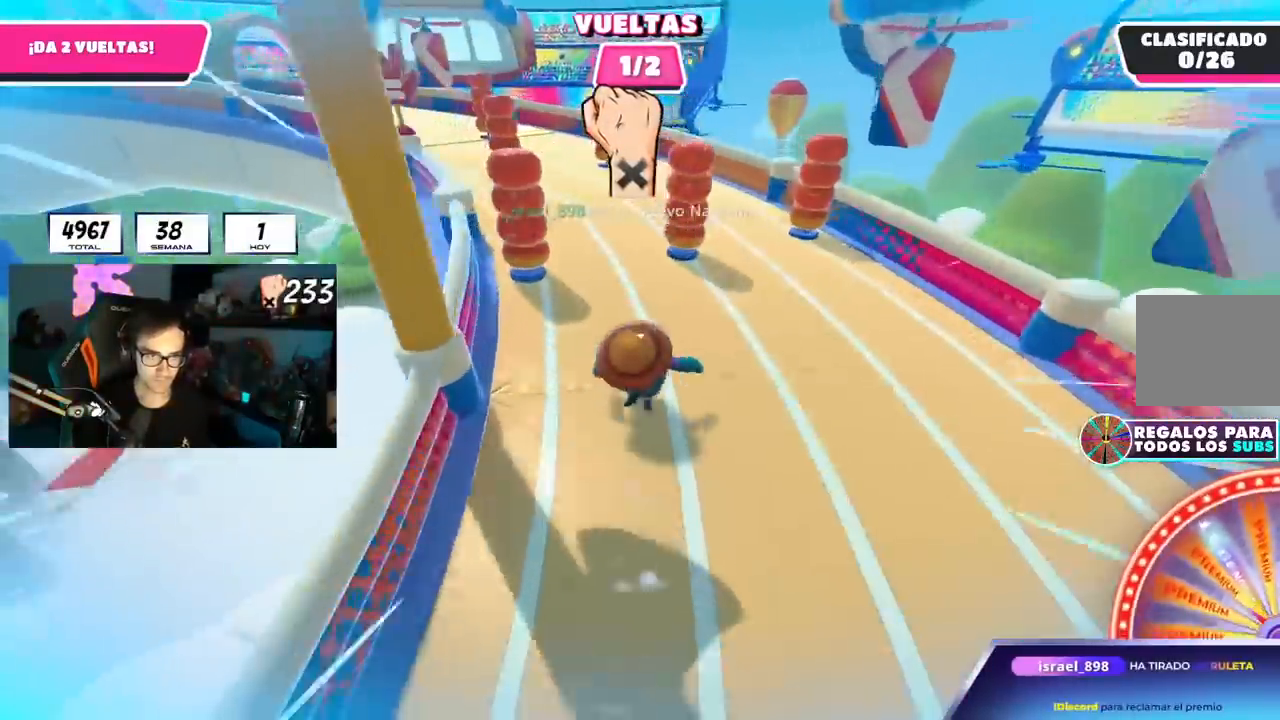
{"buttons": [], "left_stick": "up", "right_stick": "center", "events": [[33, "TRIANGLE", "down"], [100, "TRIANGLE", "up"]]}
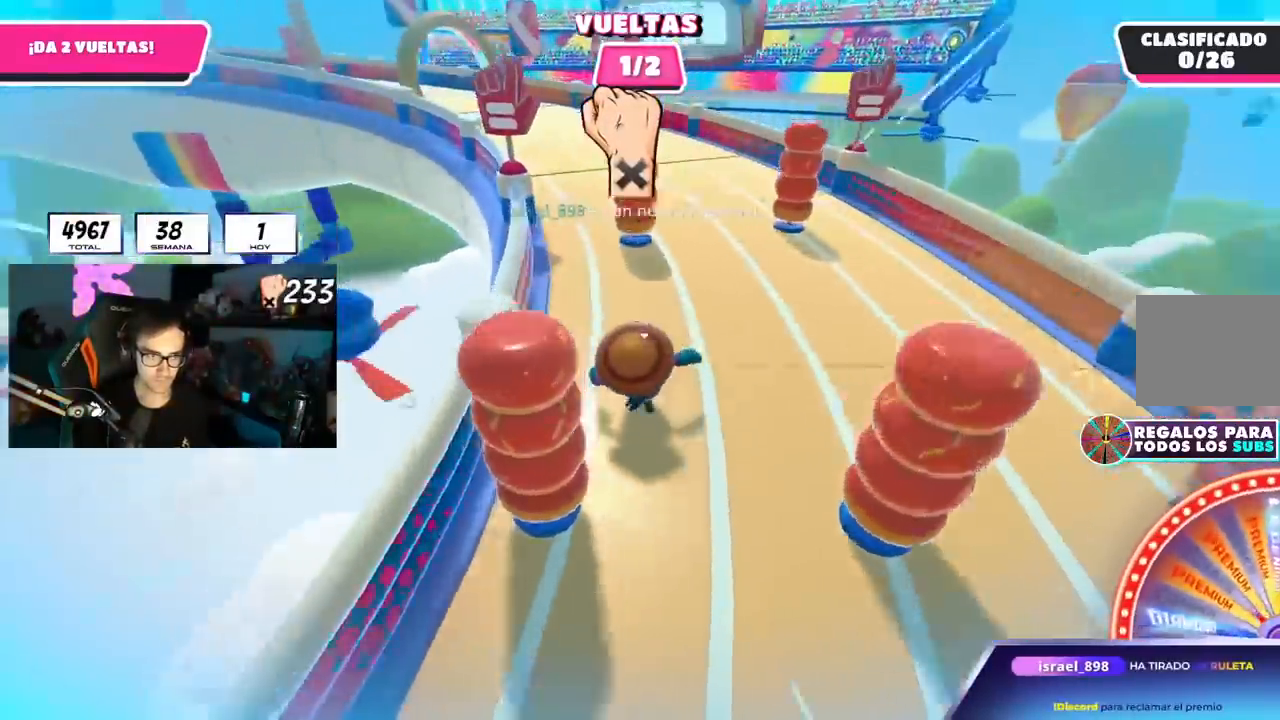
{"buttons": [], "left_stick": "up", "right_stick": "center", "events": []}
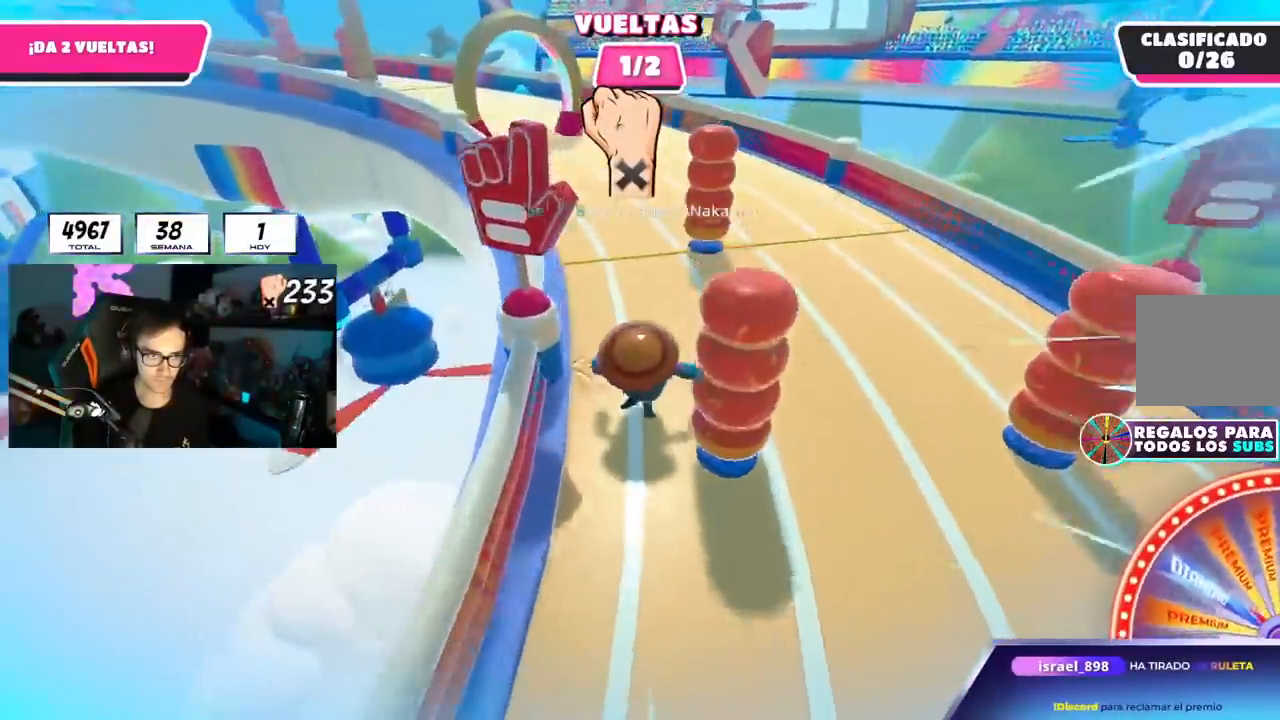
{"buttons": [], "left_stick": "up", "right_stick": "center", "events": []}
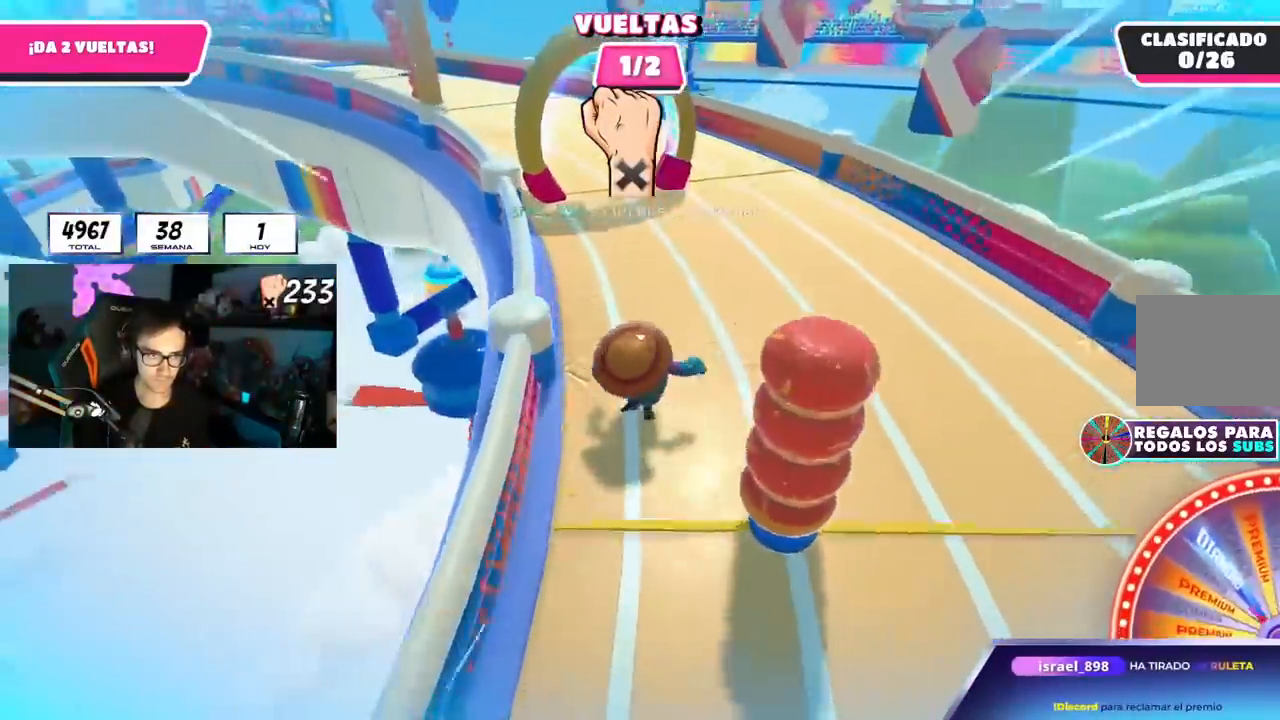
{"buttons": [], "left_stick": "up", "right_stick": "center", "events": []}
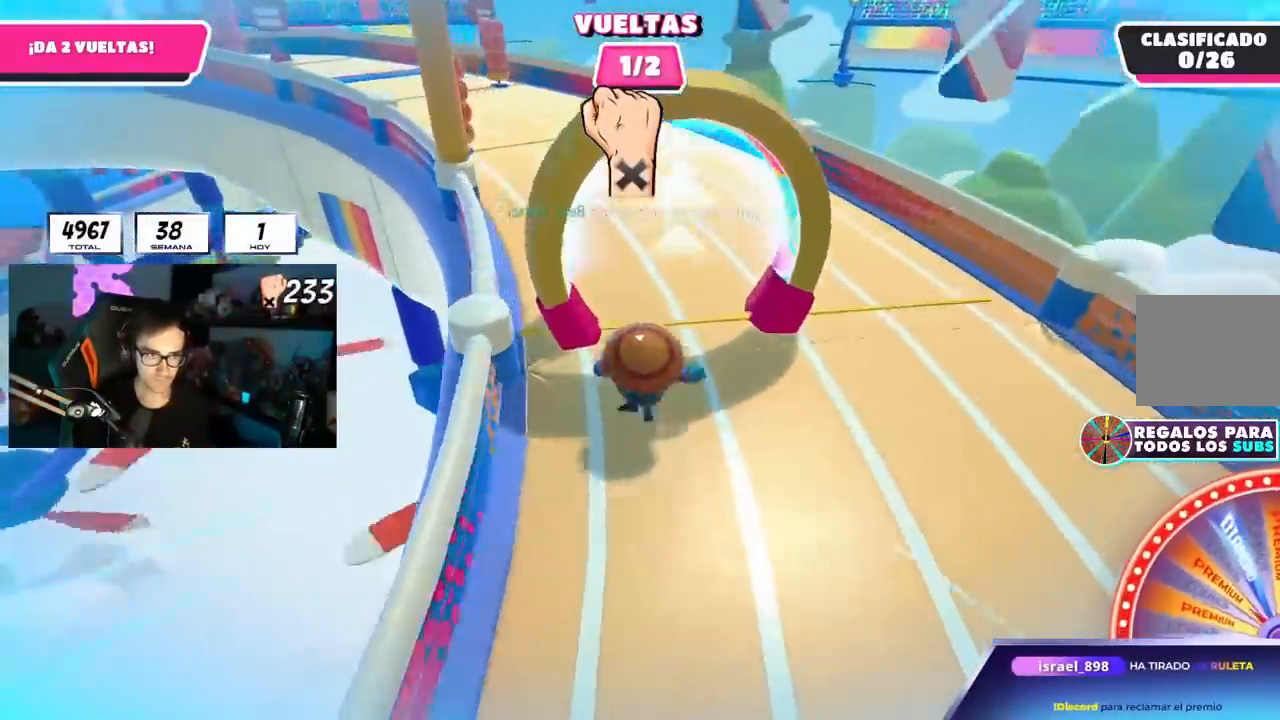
{"buttons": [], "left_stick": "up", "right_stick": "left", "events": [[450, "right_stick", "left"]]}
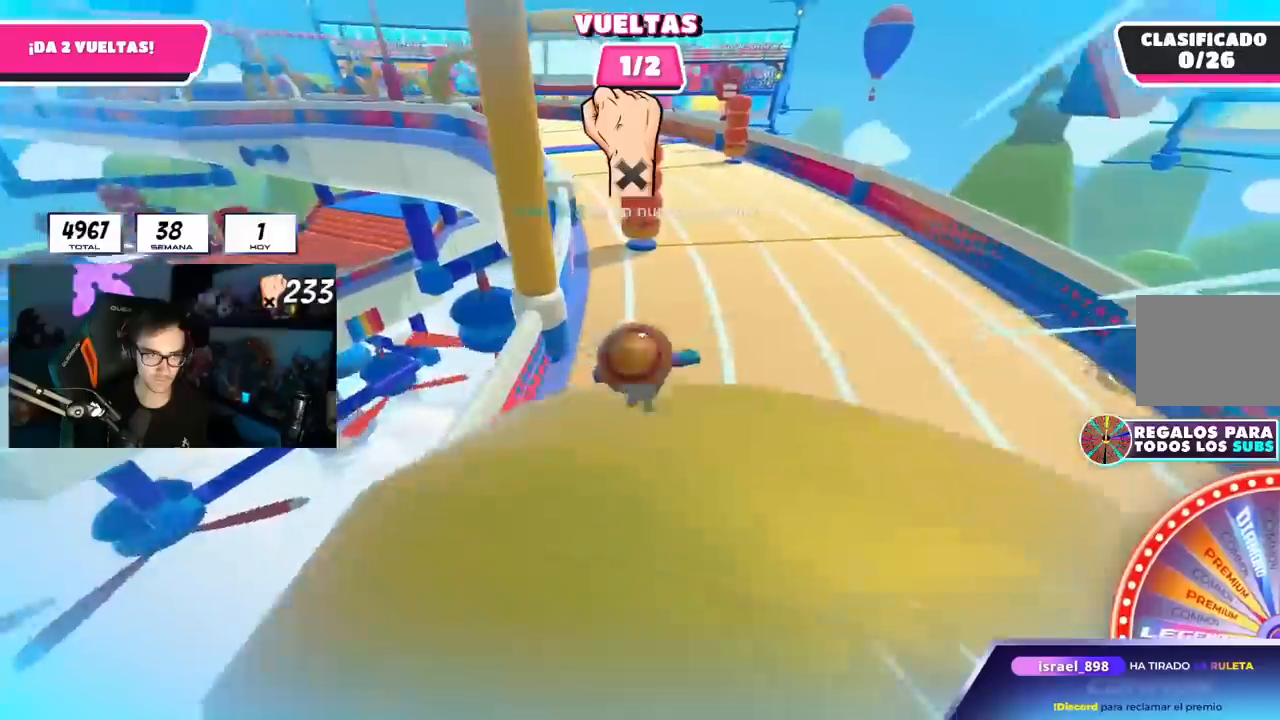
{"buttons": [], "left_stick": "up", "right_stick": "center", "events": [[67, "right_stick", "center"]]}
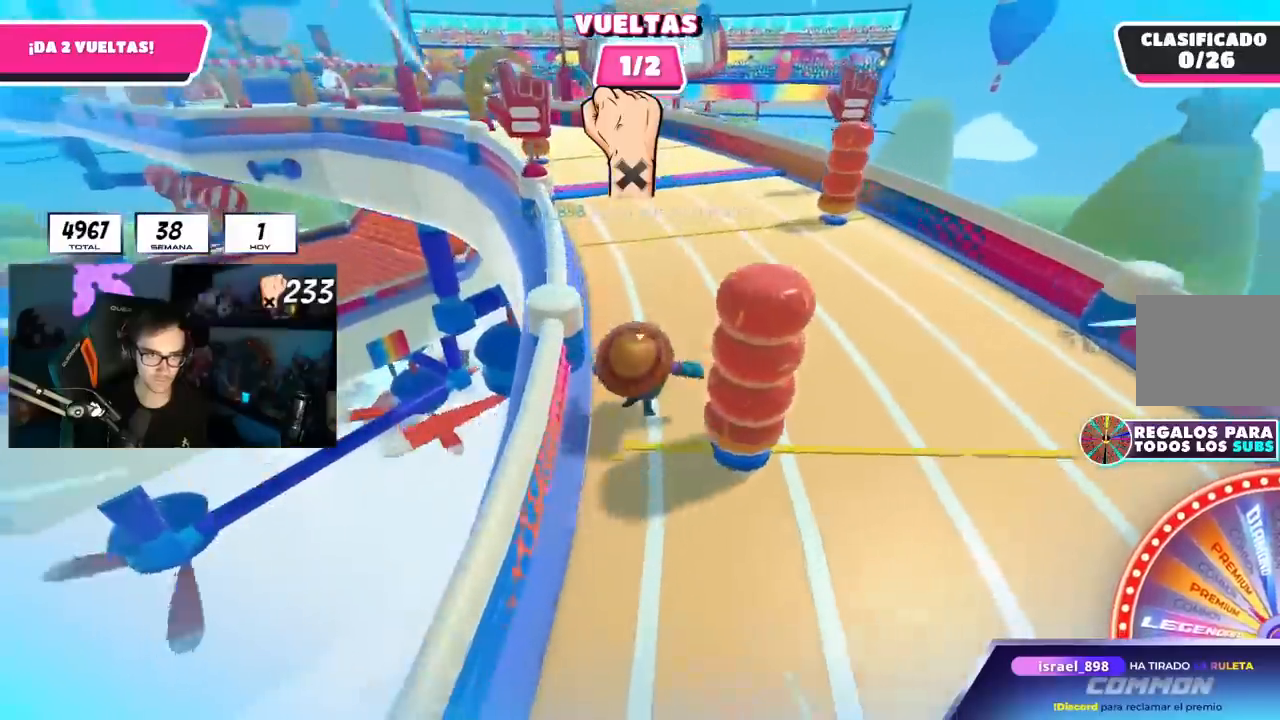
{"buttons": [], "left_stick": "up", "right_stick": "center", "events": []}
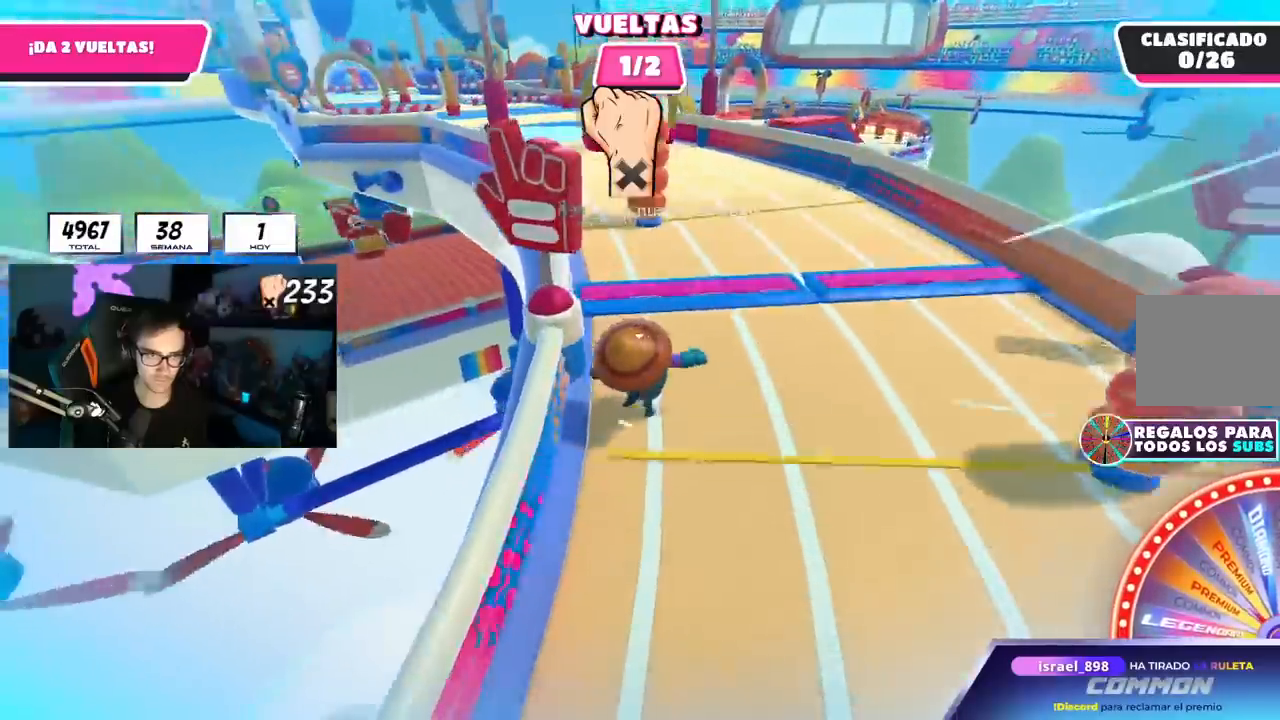
{"buttons": [], "left_stick": "up", "right_stick": "center", "events": [[150, "CROSS", "down"], [501, "CROSS", "up"]]}
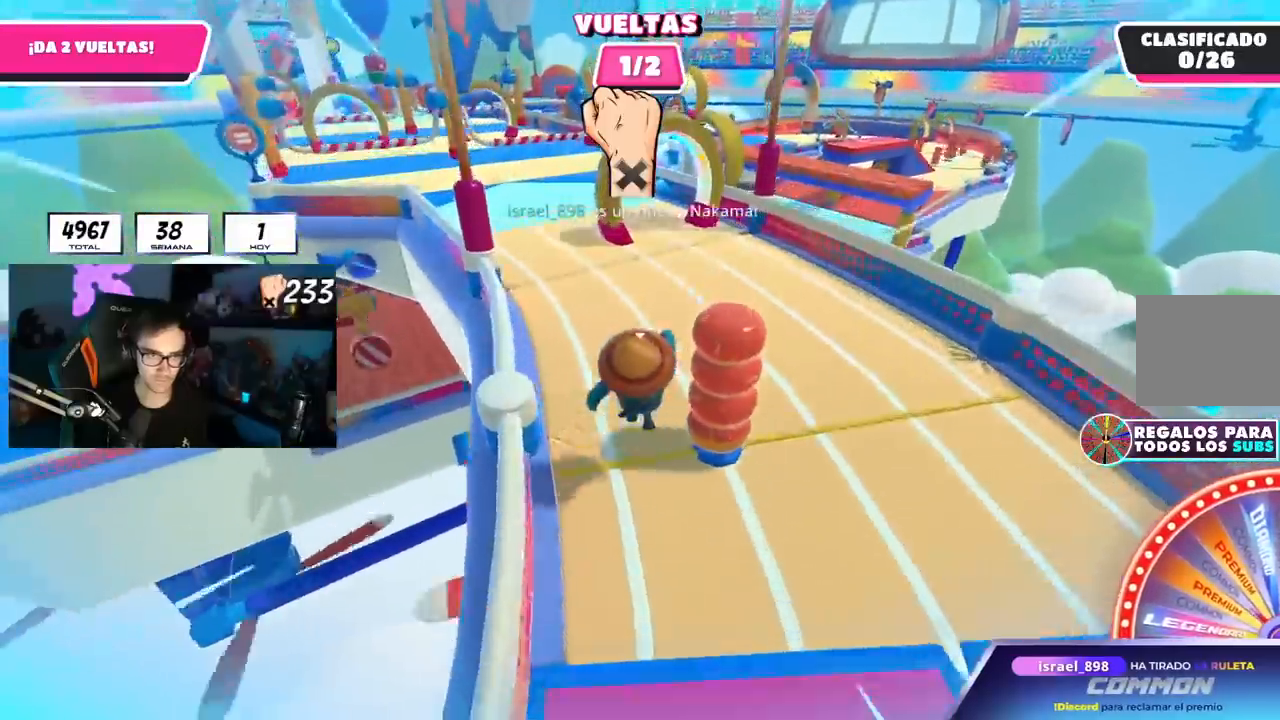
{"buttons": [], "left_stick": "up", "right_stick": "center", "events": [[233, "right_stick", "up"], [333, "right_stick", "center"]]}
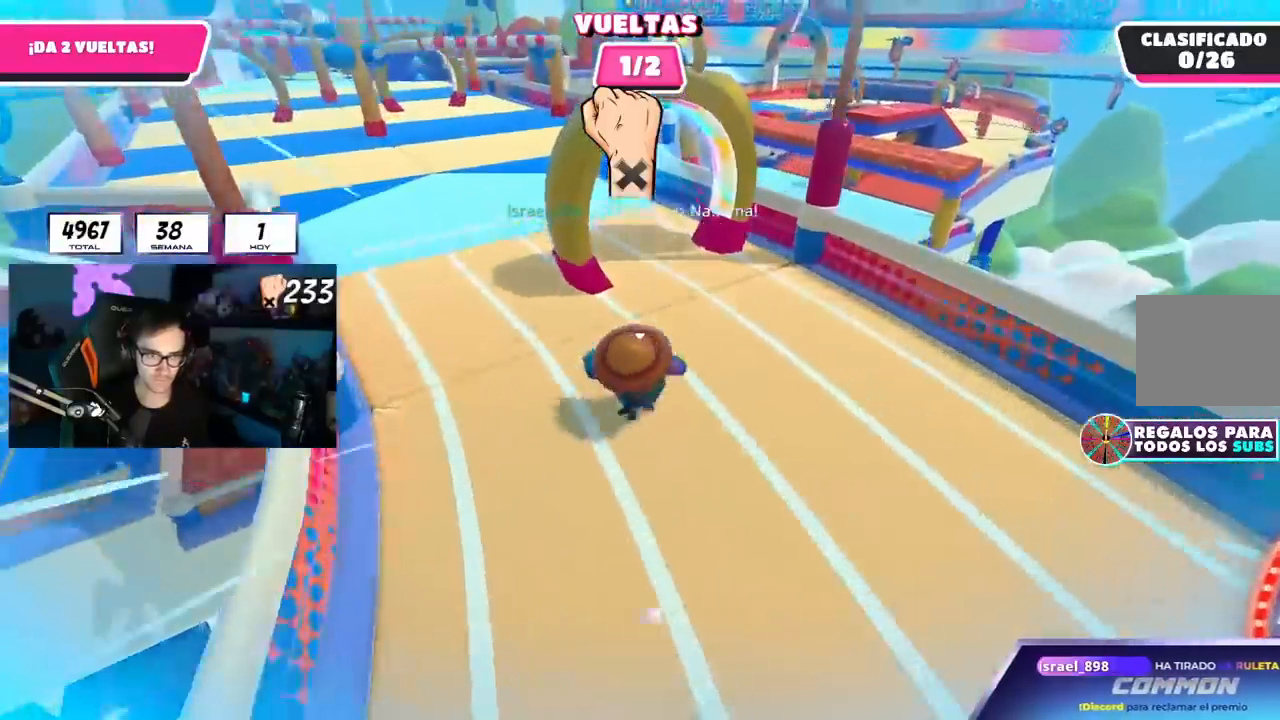
{"buttons": [], "left_stick": "up", "right_stick": "up-left", "events": [[301, "right_stick", "up-left"]]}
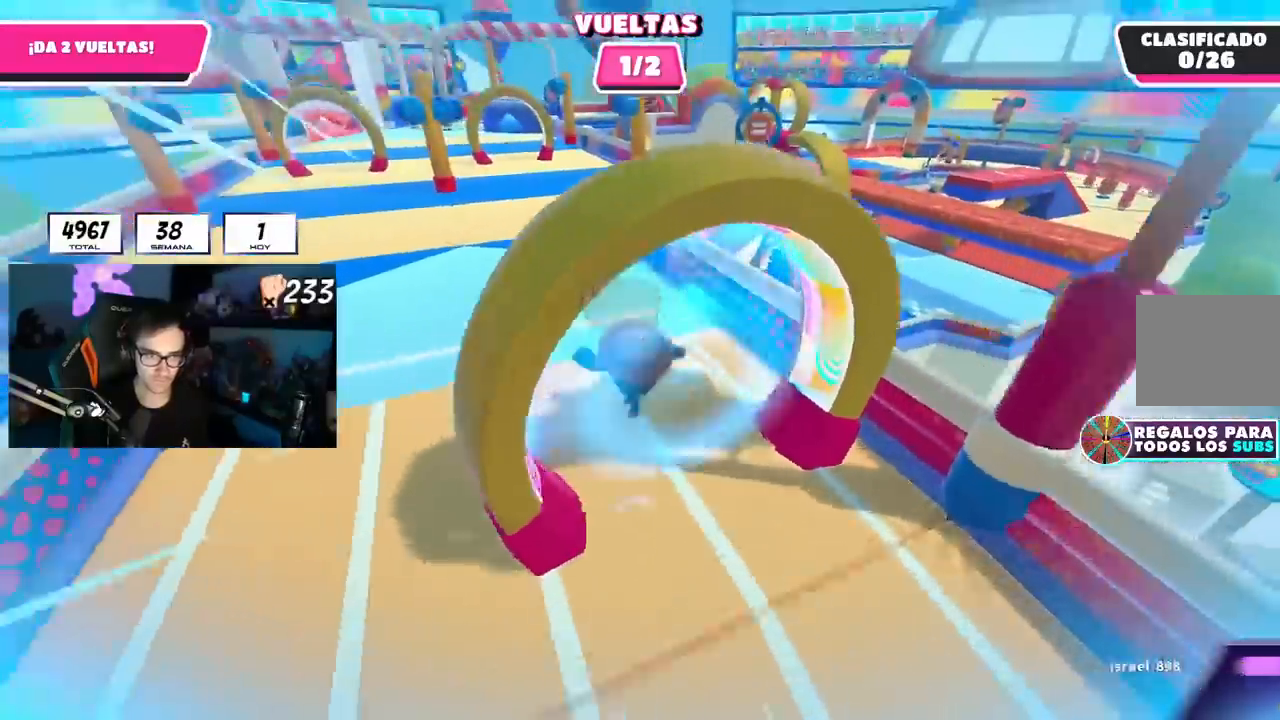
{"buttons": [], "left_stick": "up", "right_stick": "center", "events": [[267, "right_stick", "center"]]}
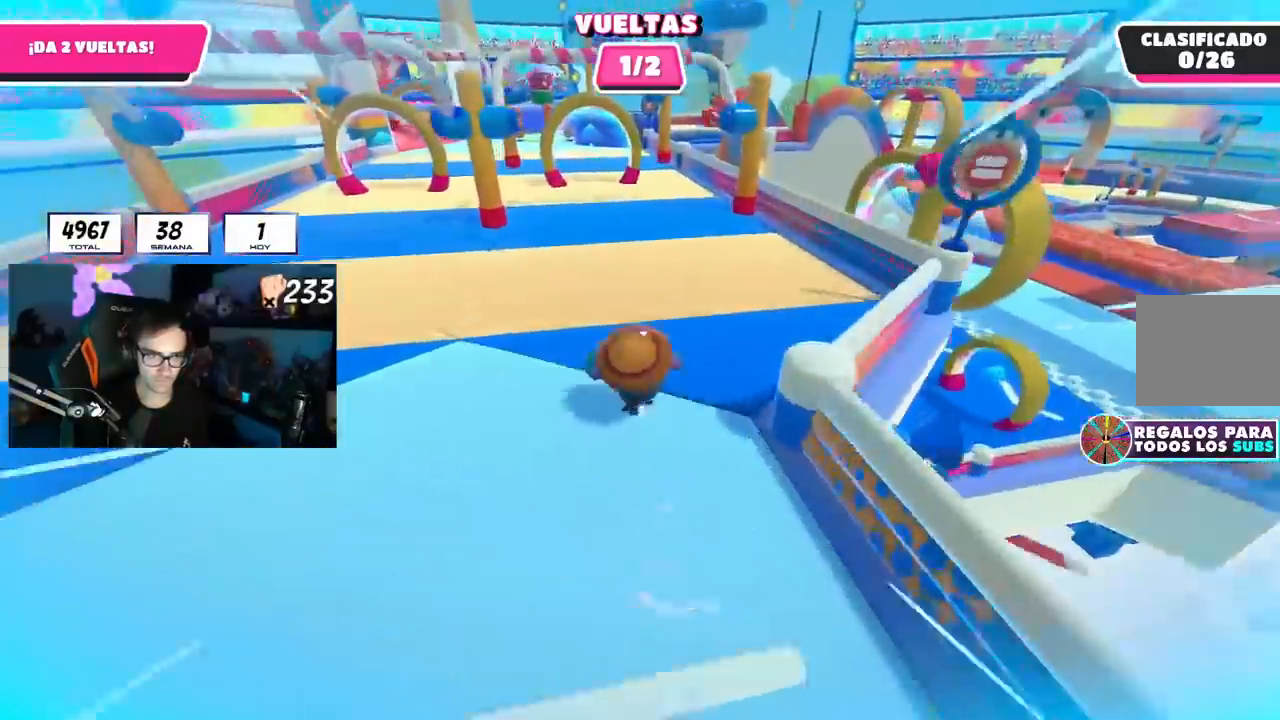
{"buttons": [], "left_stick": "up", "right_stick": "center", "events": []}
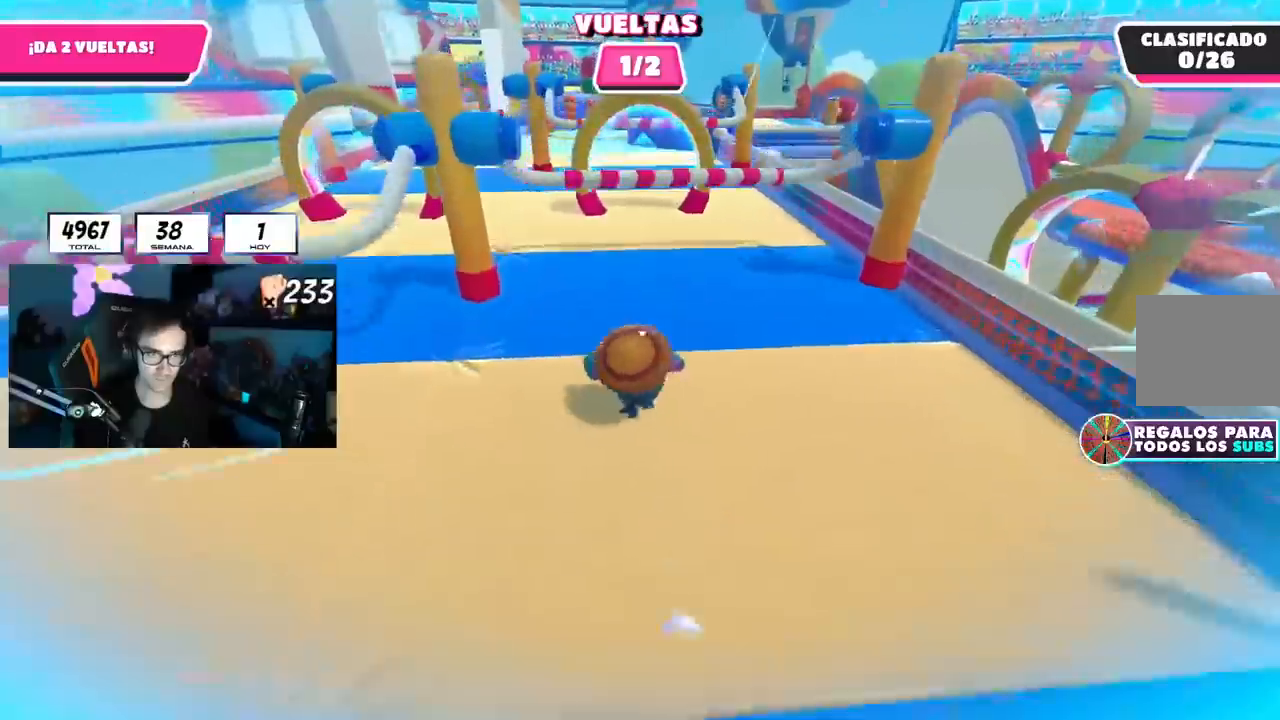
{"buttons": [], "left_stick": "up", "right_stick": "up", "events": [[33, "CROSS", "down"], [250, "CROSS", "up"], [433, "right_stick", "up"]]}